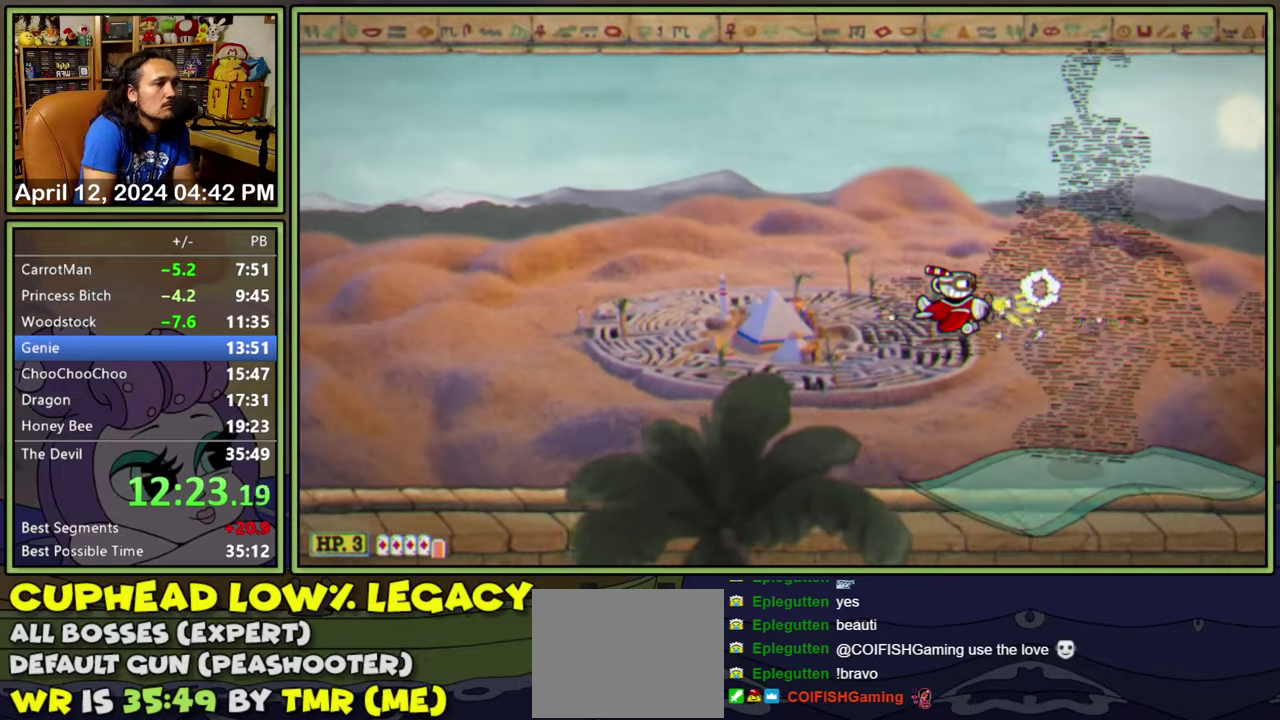
Gameplay with a controller (Xbox layout); each line is a JSON object with the inputs held at the frame after it. "events" lists button and stick changes between this image and that frame as [ms after this image, input, new state], when the widget could be followed in between. Not read: L1 L3 R1 R3 left_stick right_stick.
{"buttons": ["DPAD_LEFT"], "events": [[367, "L2", "up"], [500, "DPAD_LEFT", "down"]]}
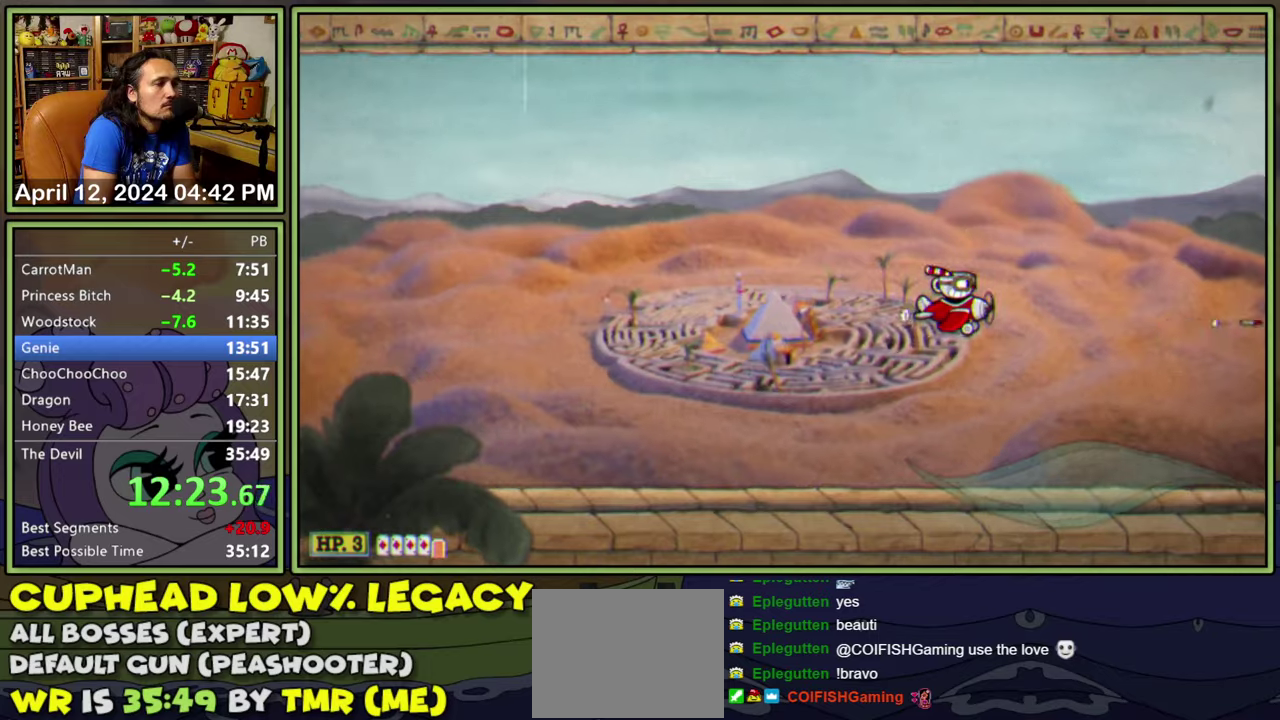
{"buttons": ["DPAD_DOWN", "DPAD_LEFT"], "events": [[150, "DPAD_DOWN", "down"], [317, "DPAD_DOWN", "up"], [484, "DPAD_DOWN", "down"]]}
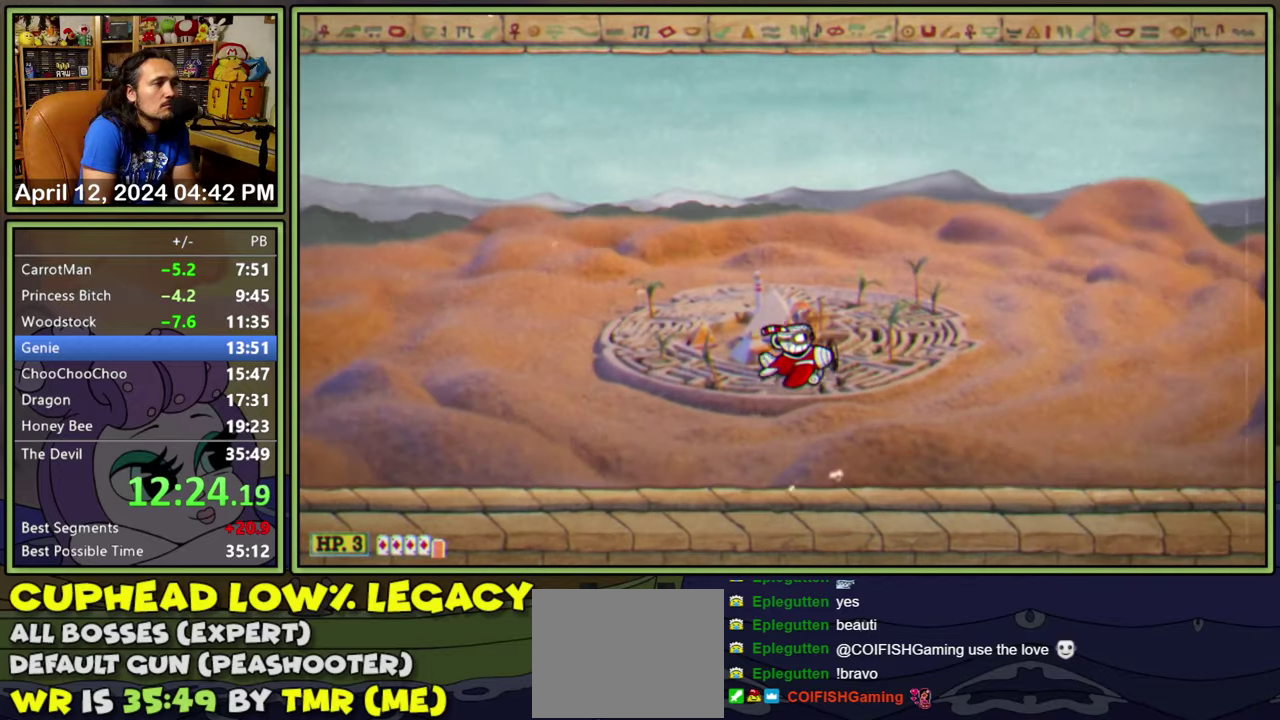
{"buttons": [], "events": [[34, "DPAD_LEFT", "up"], [117, "DPAD_DOWN", "up"]]}
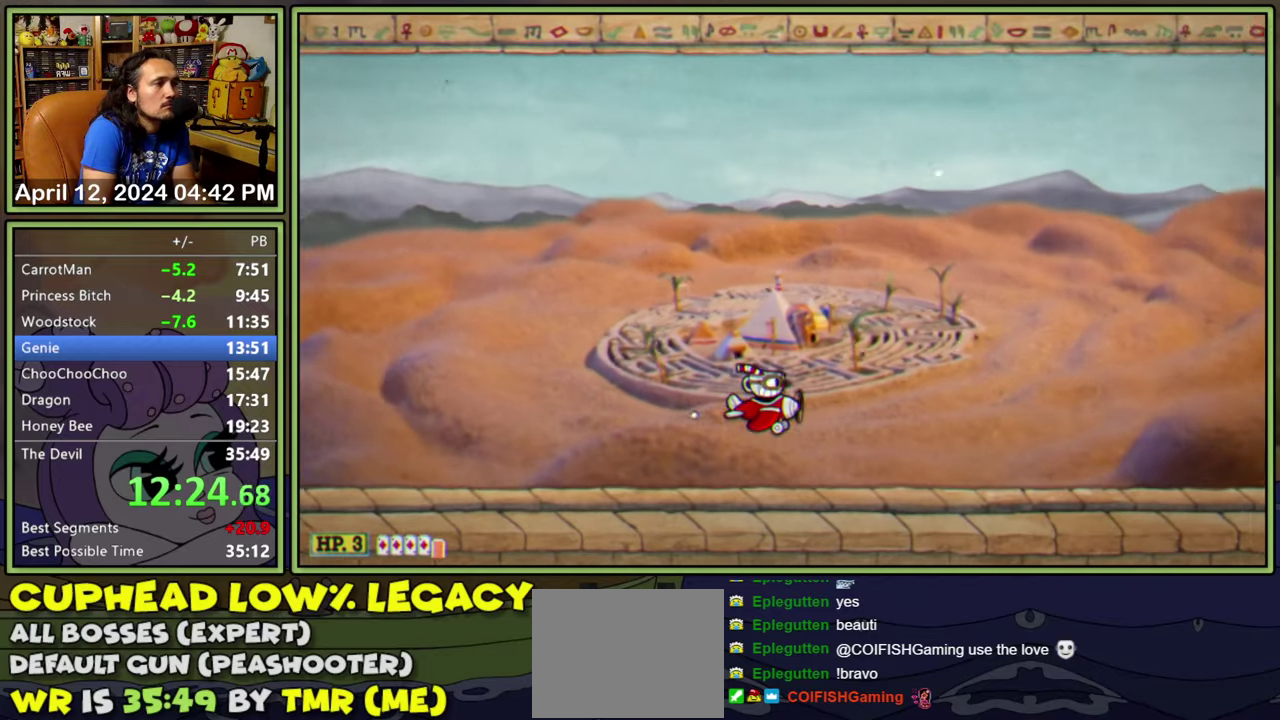
{"buttons": [], "events": []}
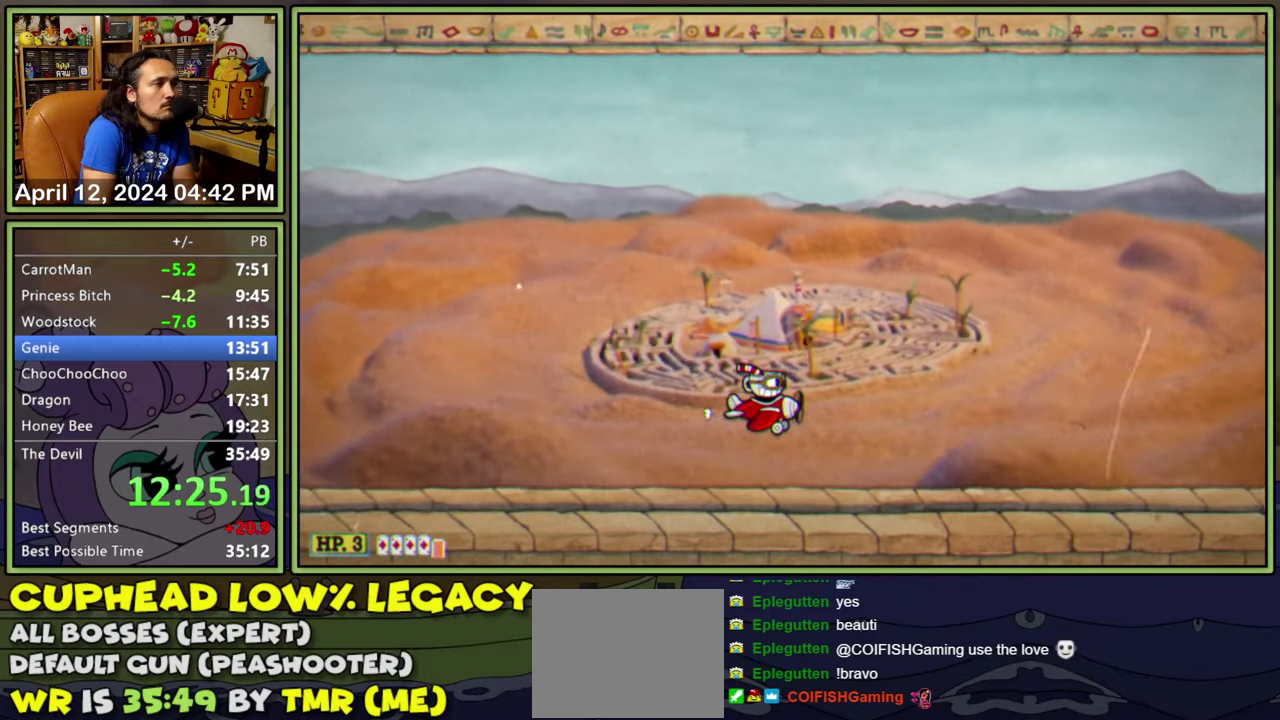
{"buttons": [], "events": []}
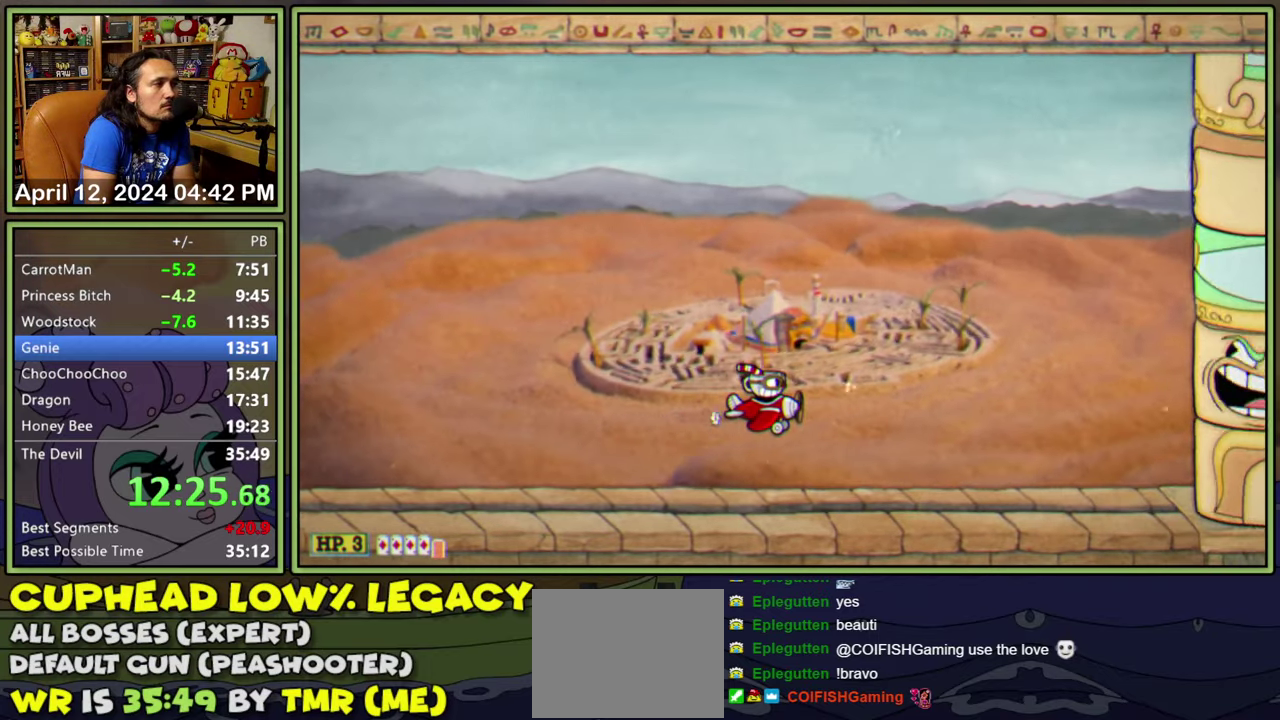
{"buttons": ["DPAD_LEFT"], "events": [[467, "DPAD_LEFT", "down"]]}
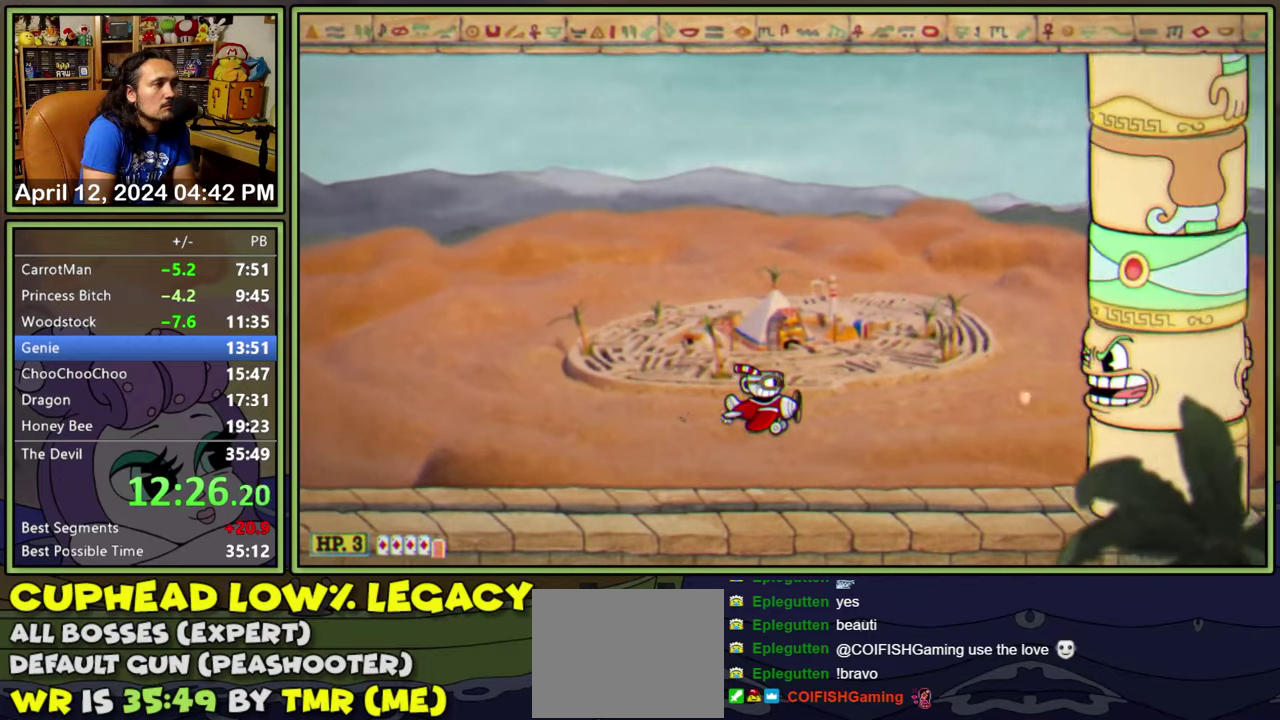
{"buttons": [], "events": [[167, "DPAD_LEFT", "up"]]}
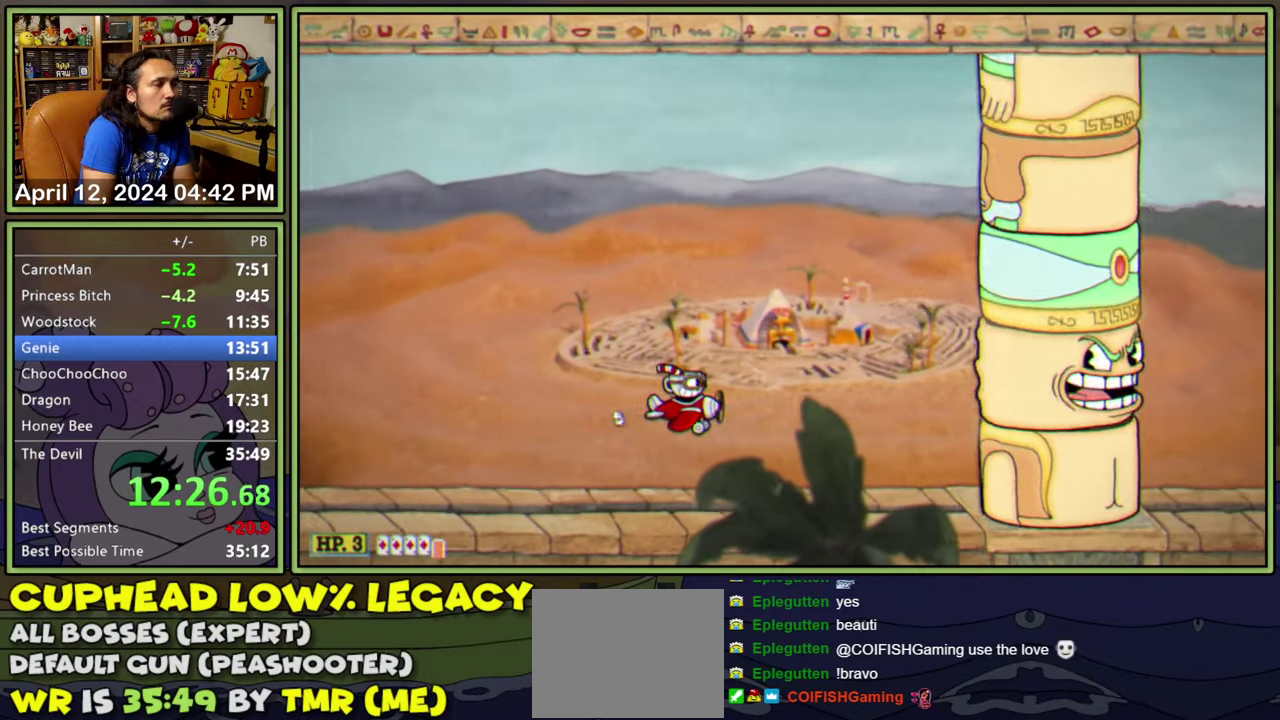
{"buttons": [], "events": [[17, "DPAD_LEFT", "down"], [150, "DPAD_LEFT", "up"]]}
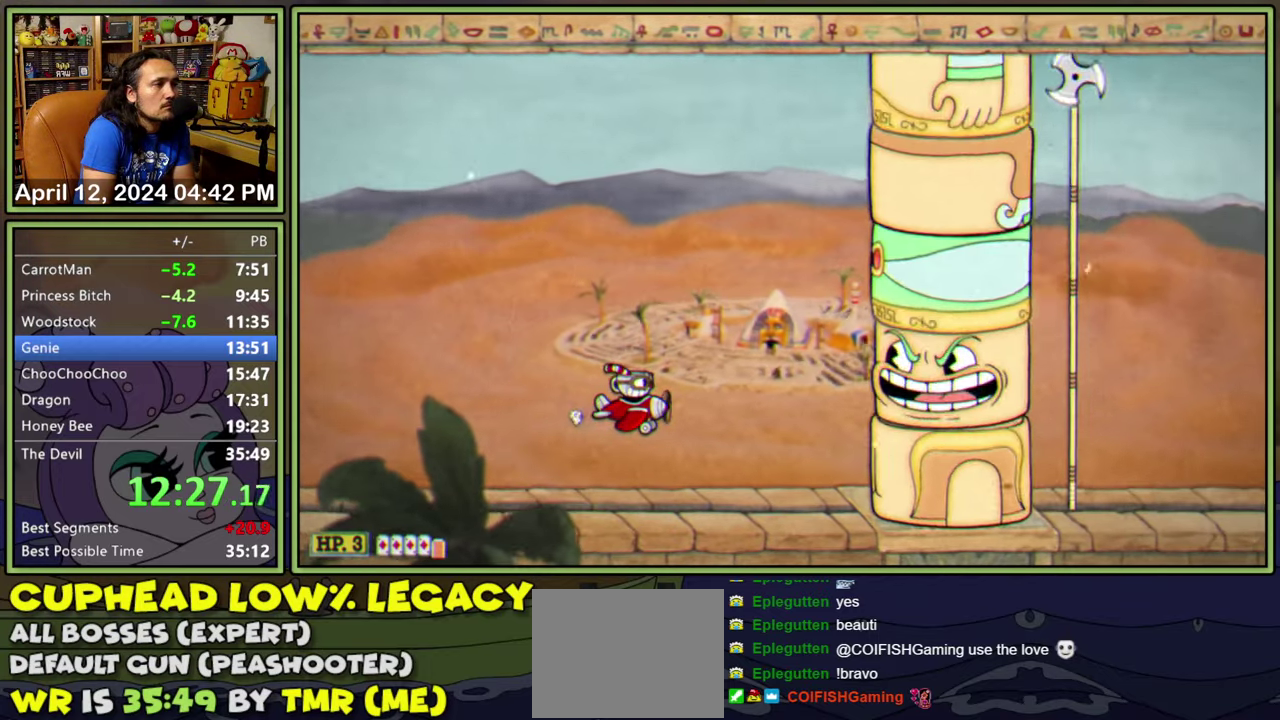
{"buttons": [], "events": [[134, "DPAD_LEFT", "down"], [267, "DPAD_LEFT", "up"]]}
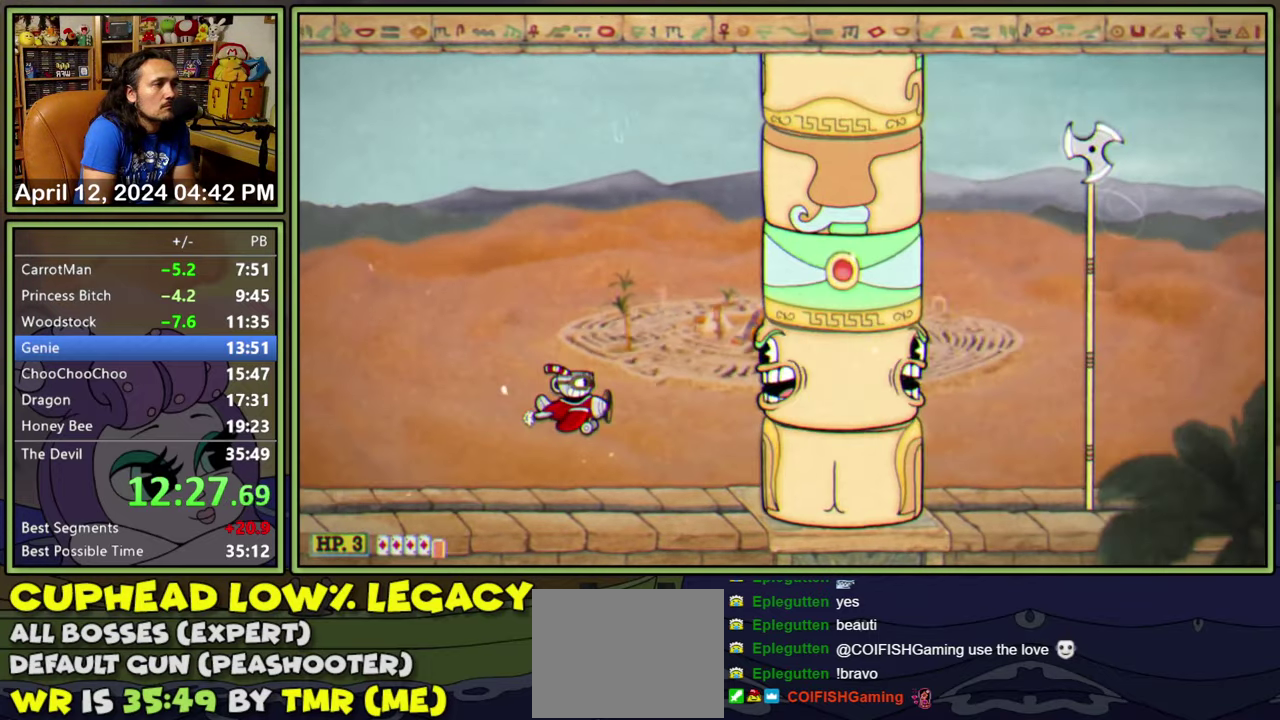
{"buttons": ["DPAD_LEFT"], "events": [[34, "DPAD_LEFT", "down"]]}
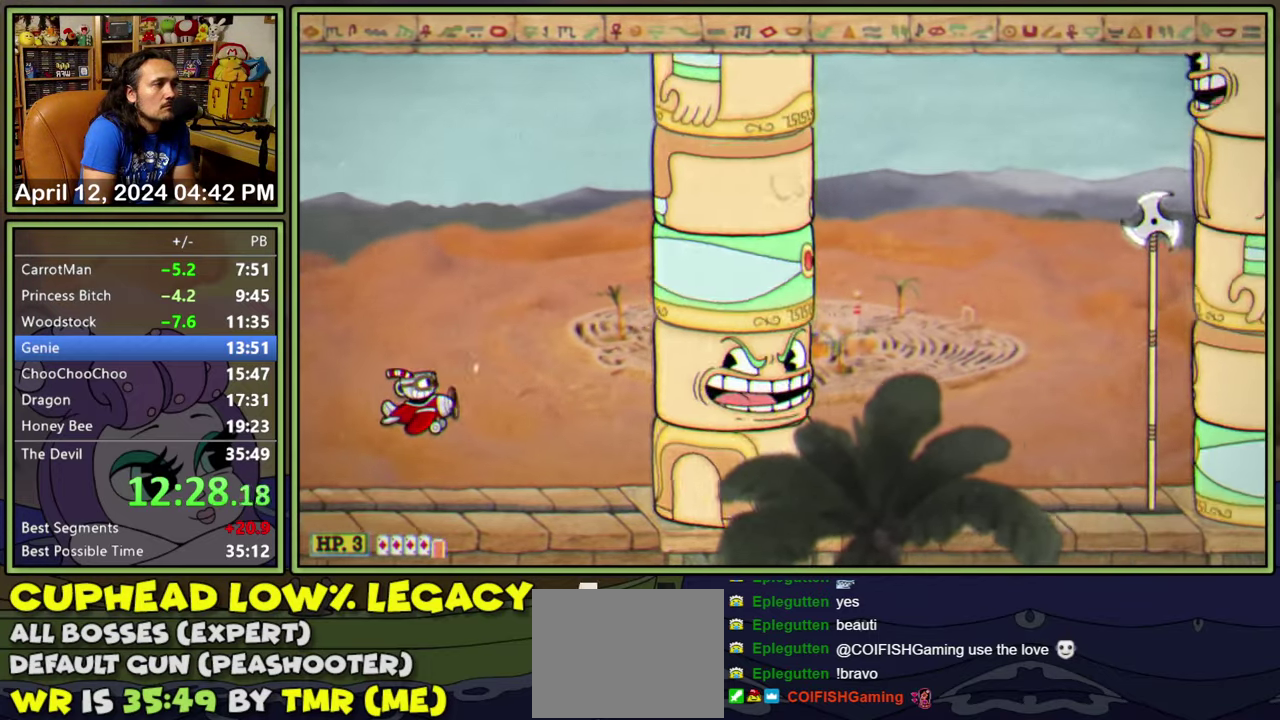
{"buttons": ["DPAD_LEFT"], "events": []}
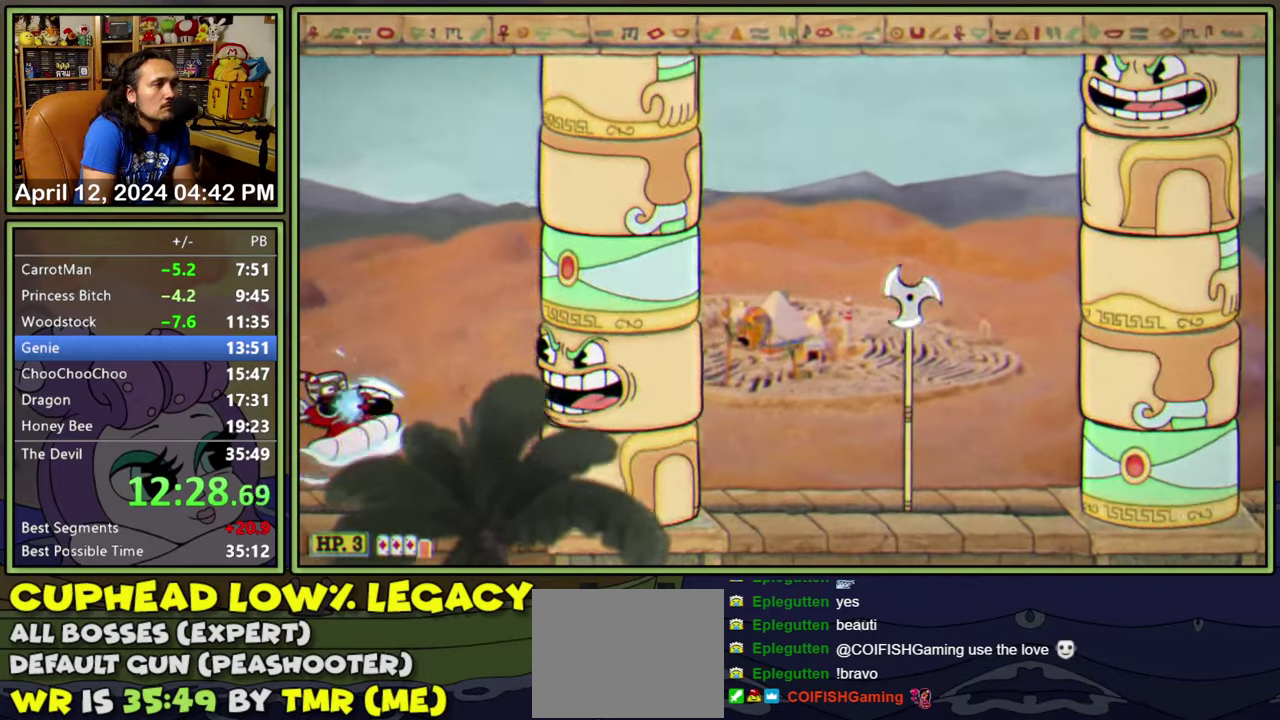
{"buttons": [], "events": [[83, "DPAD_LEFT", "up"], [400, "DPAD_UP", "down"], [466, "DPAD_UP", "up"]]}
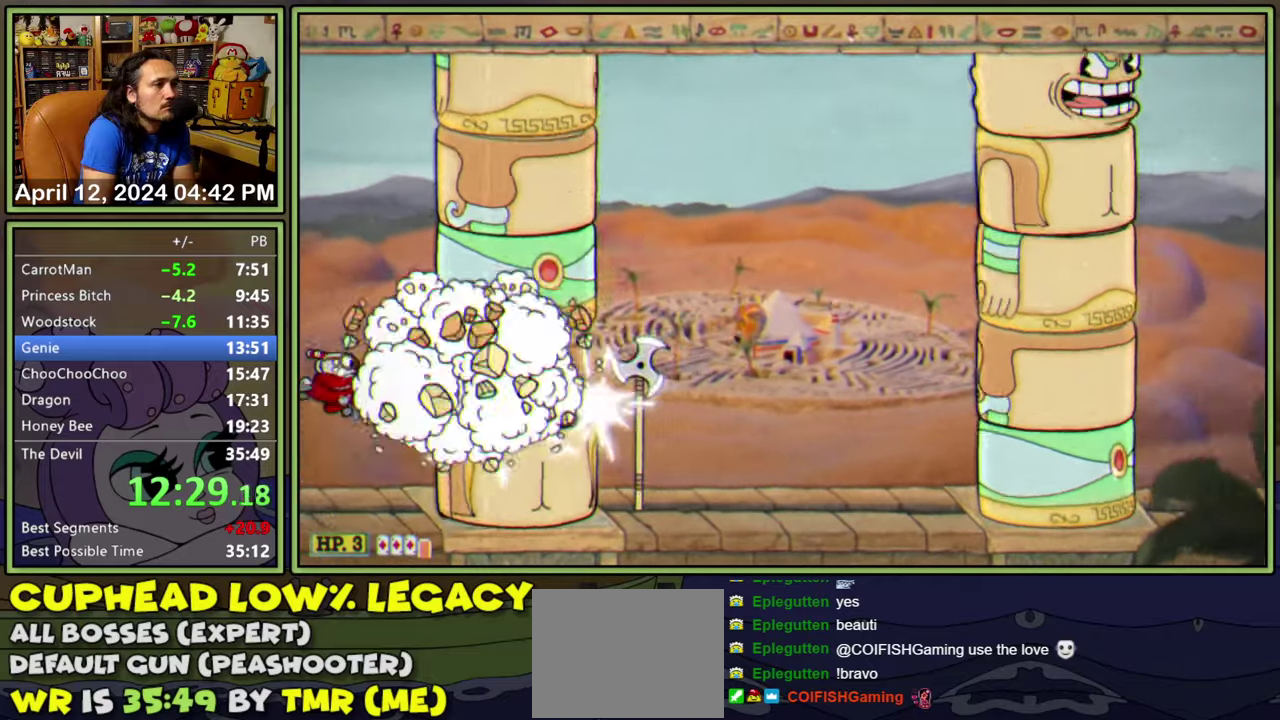
{"buttons": ["Y", "DPAD_RIGHT"], "events": [[133, "Y", "down"], [166, "DPAD_RIGHT", "down"]]}
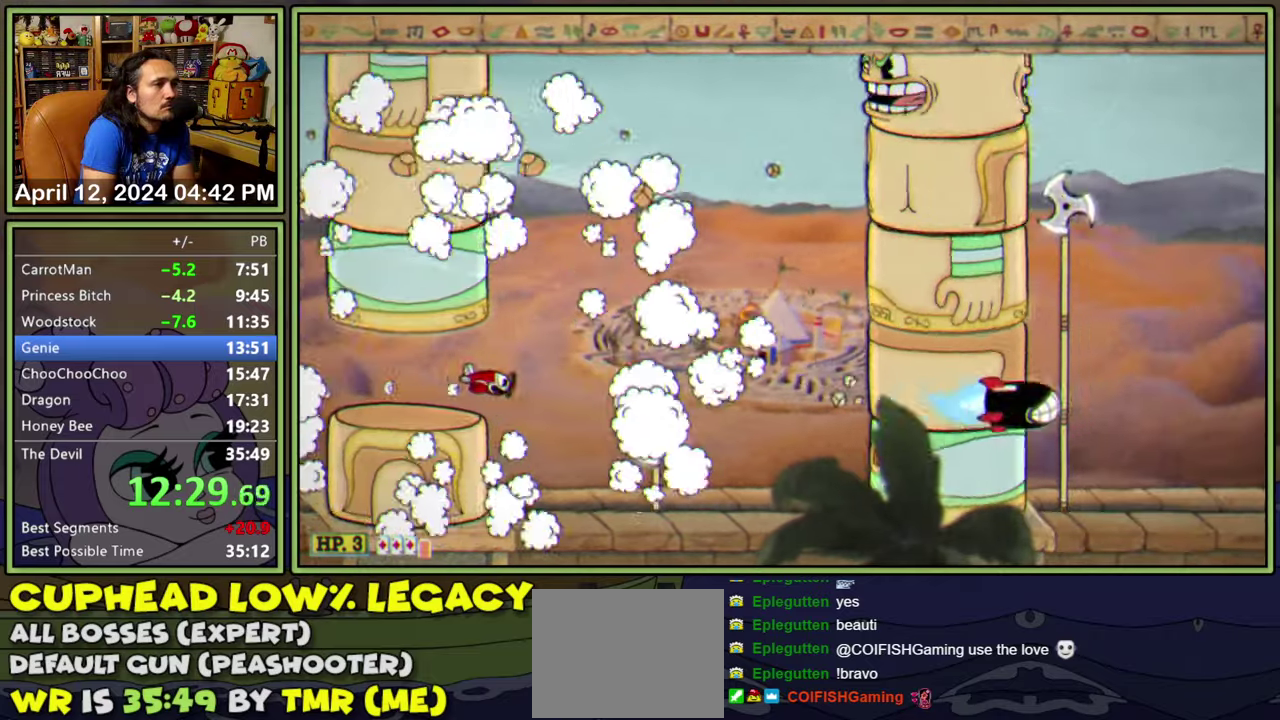
{"buttons": ["DPAD_UP"], "events": [[50, "Y", "up"], [83, "DPAD_RIGHT", "up"], [83, "DPAD_UP", "down"]]}
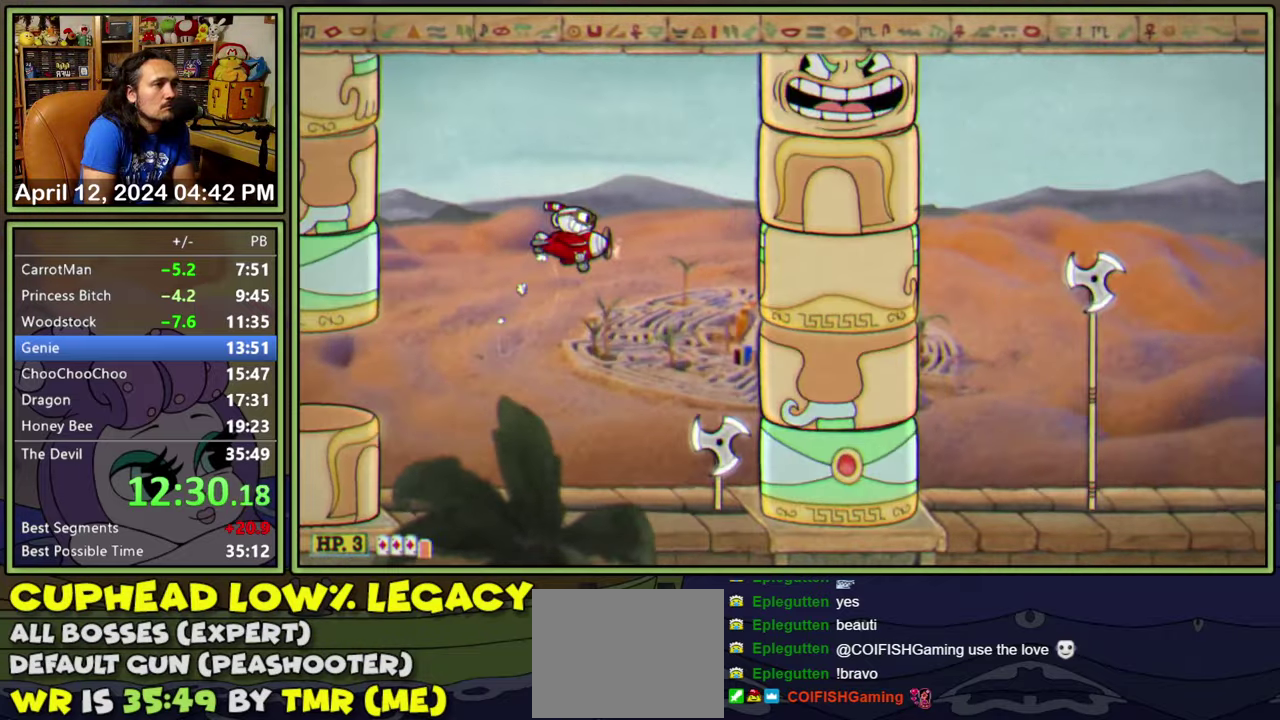
{"buttons": ["DPAD_LEFT"], "events": [[200, "DPAD_LEFT", "down"], [233, "DPAD_UP", "up"]]}
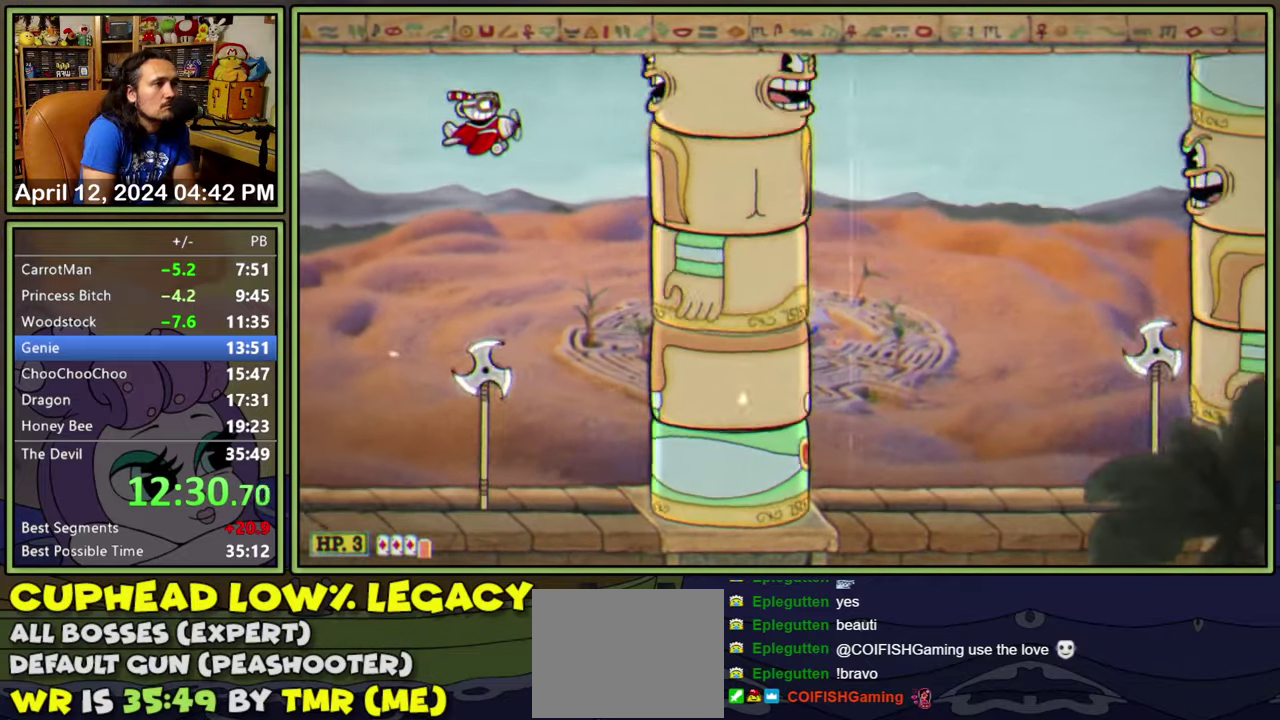
{"buttons": [], "events": [[350, "DPAD_LEFT", "up"]]}
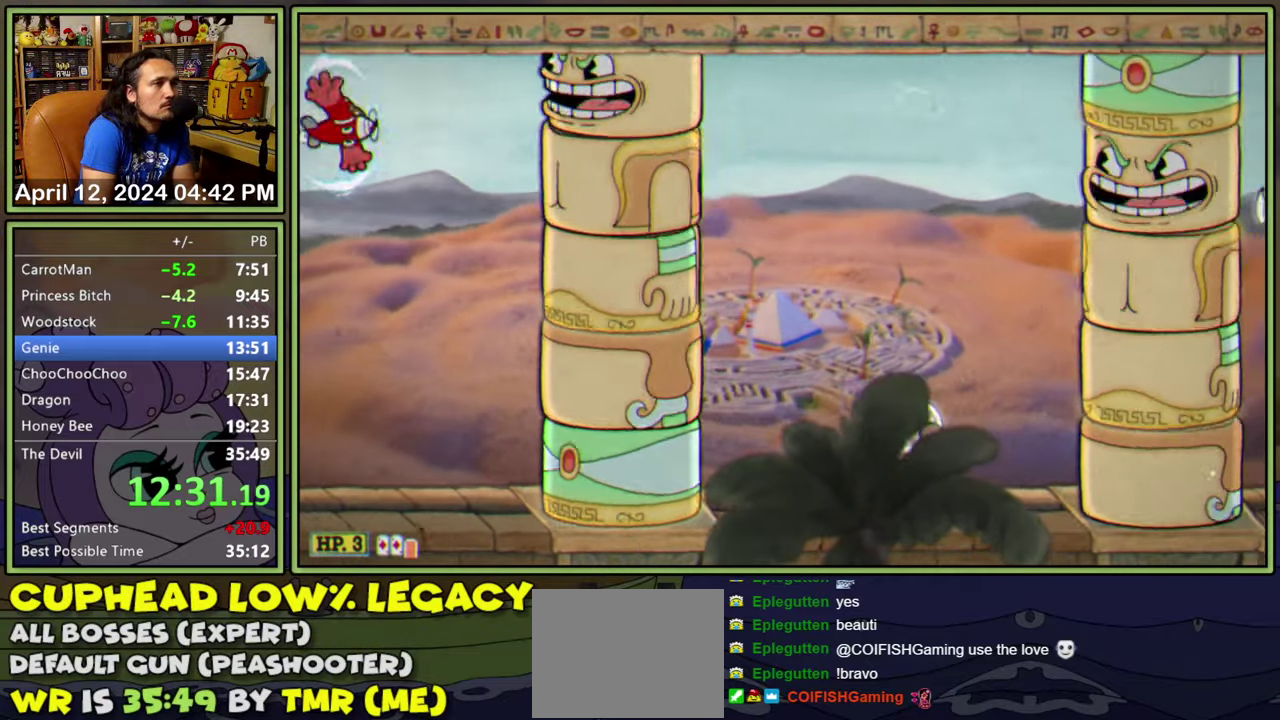
{"buttons": ["DPAD_UP", "DPAD_LEFT"], "events": [[433, "DPAD_LEFT", "down"], [500, "DPAD_UP", "down"]]}
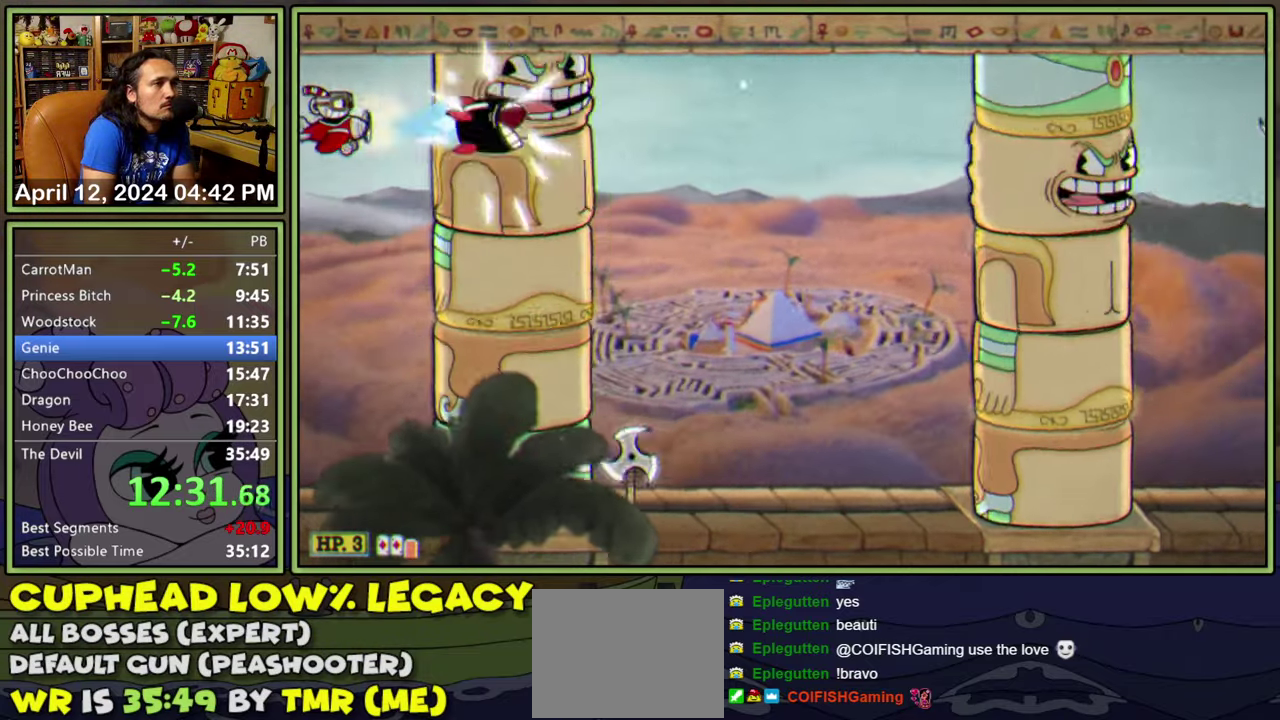
{"buttons": ["Y", "DPAD_RIGHT"], "events": [[83, "DPAD_LEFT", "up"], [150, "DPAD_UP", "up"], [250, "Y", "down"], [316, "DPAD_UP", "down"], [350, "DPAD_RIGHT", "down"], [400, "DPAD_UP", "up"]]}
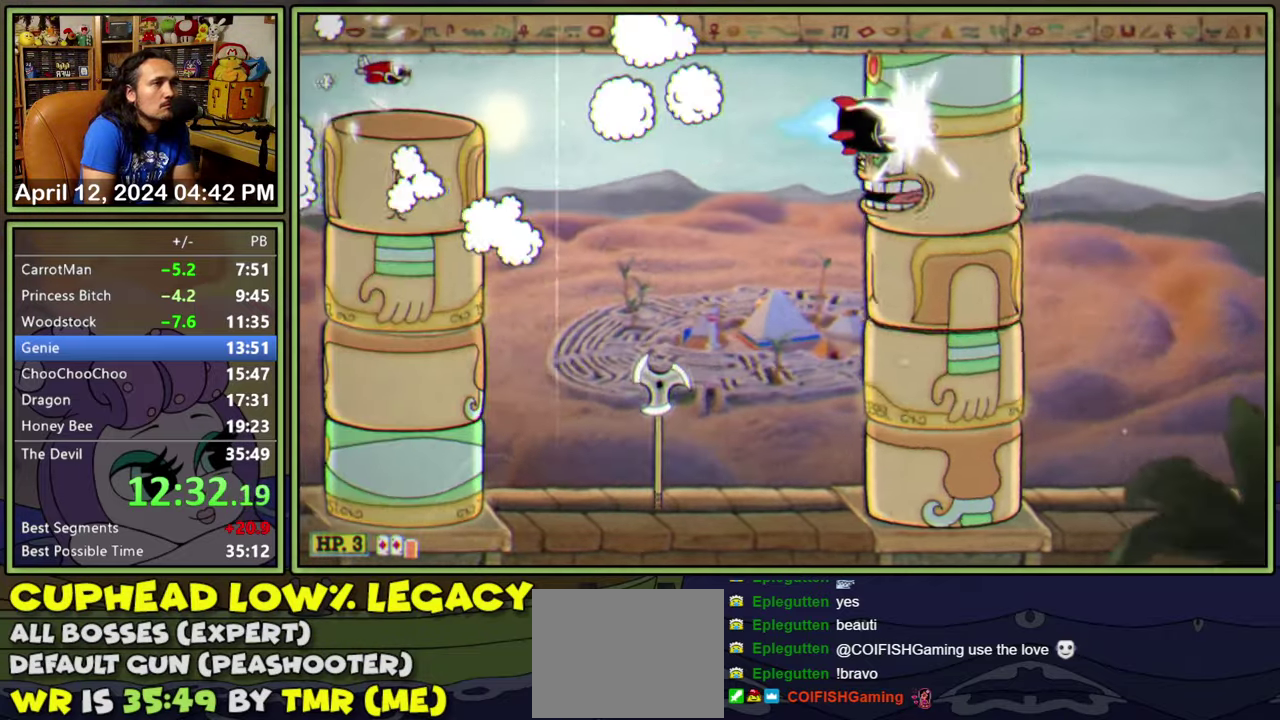
{"buttons": ["DPAD_DOWN"], "events": [[133, "DPAD_DOWN", "down"], [166, "DPAD_RIGHT", "up"], [400, "Y", "up"]]}
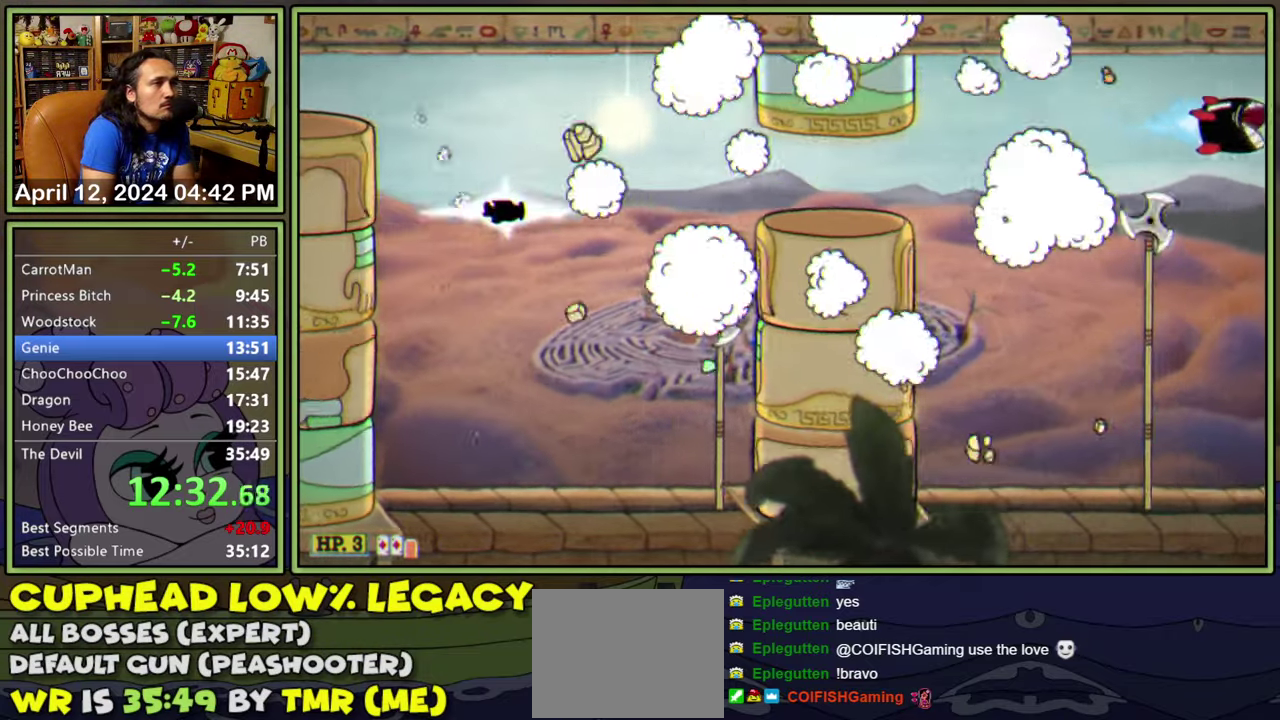
{"buttons": ["Y", "DPAD_UP"], "events": [[200, "DPAD_RIGHT", "down"], [266, "DPAD_DOWN", "up"], [300, "Y", "down"], [333, "DPAD_RIGHT", "up"], [350, "DPAD_UP", "down"]]}
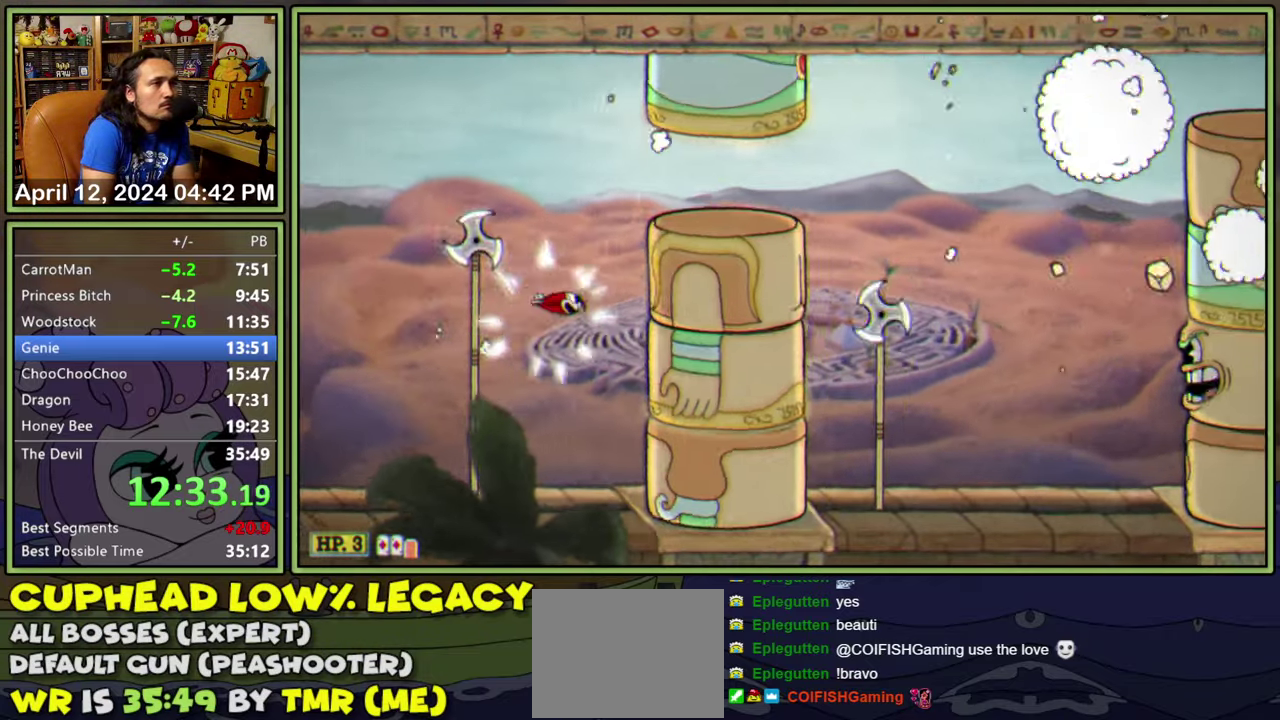
{"buttons": ["Y", "DPAD_RIGHT"], "events": [[166, "DPAD_UP", "up"], [216, "DPAD_RIGHT", "down"]]}
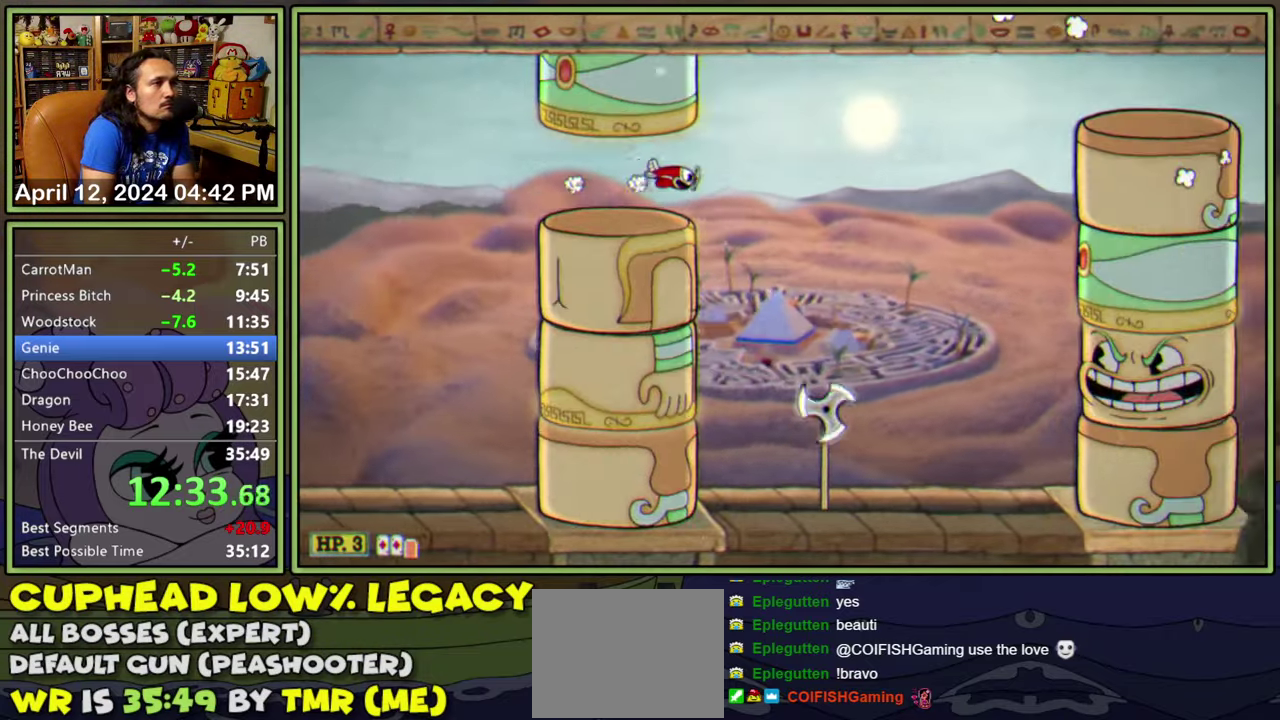
{"buttons": ["DPAD_DOWN", "DPAD_LEFT"], "events": [[50, "DPAD_DOWN", "down"], [83, "DPAD_RIGHT", "up"], [100, "Y", "up"], [400, "DPAD_LEFT", "down"]]}
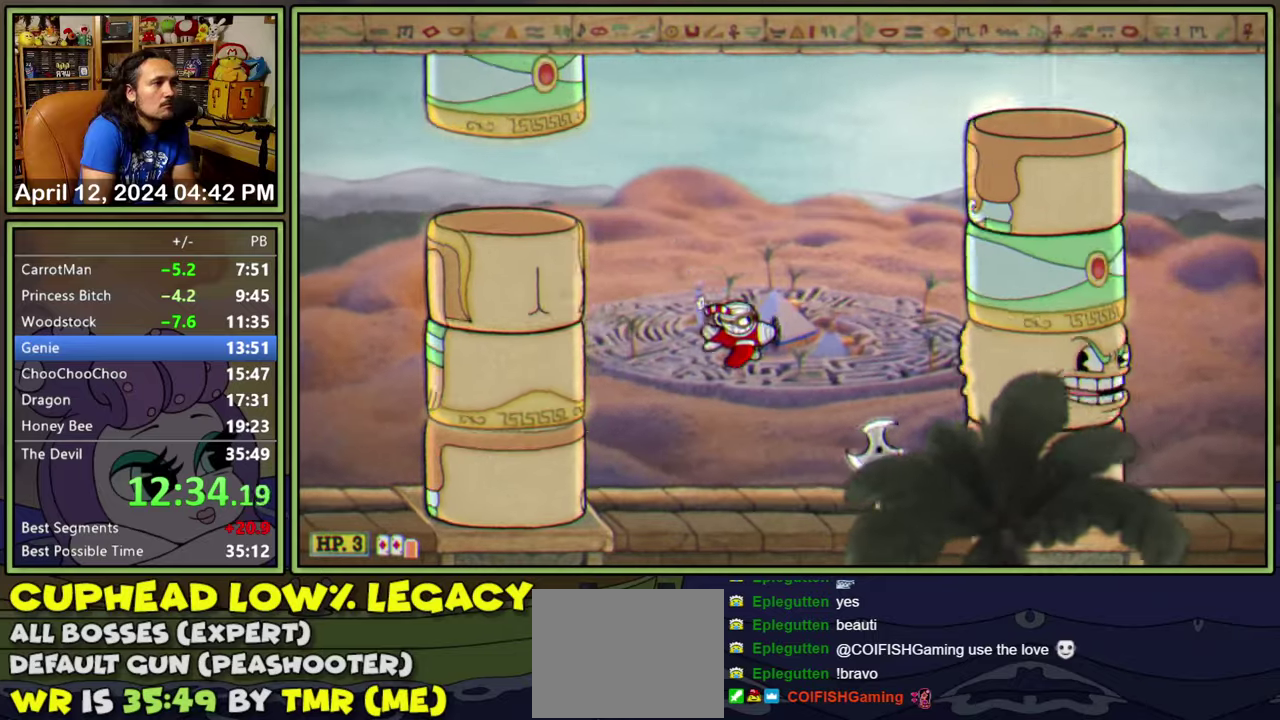
{"buttons": ["DPAD_LEFT"], "events": [[250, "DPAD_DOWN", "up"]]}
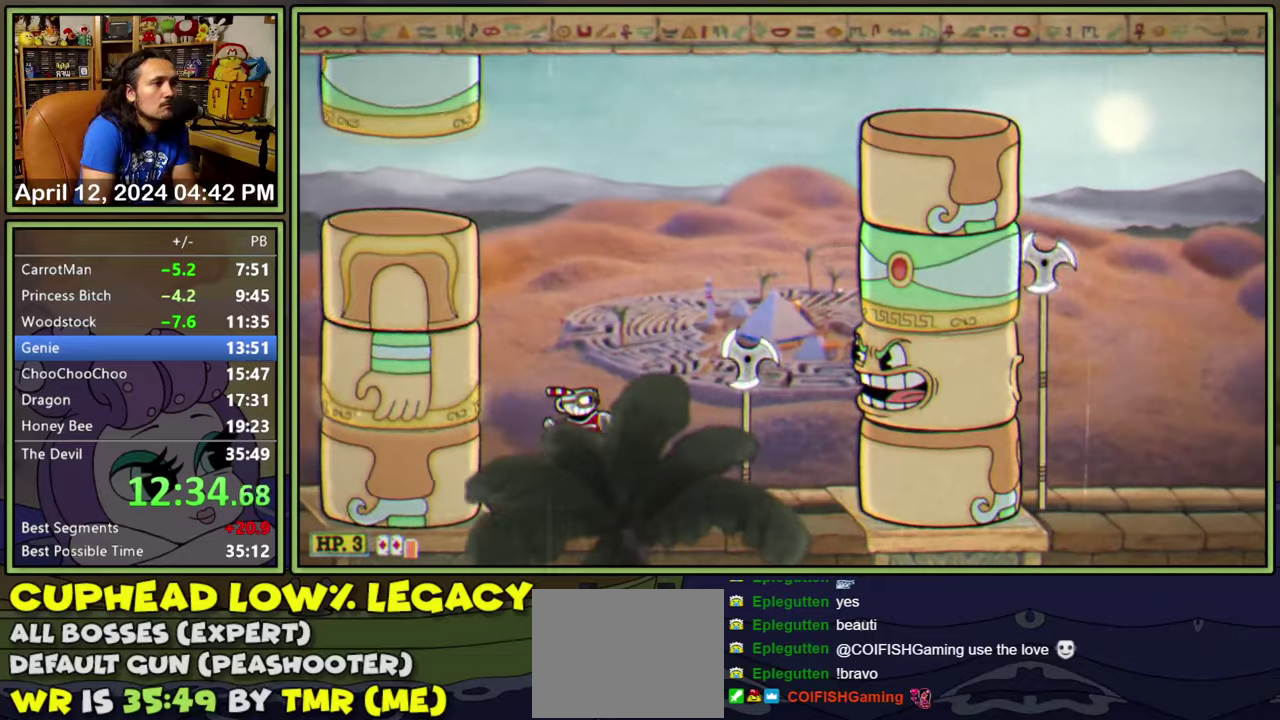
{"buttons": [], "events": [[133, "DPAD_LEFT", "up"], [333, "DPAD_LEFT", "down"], [500, "DPAD_LEFT", "up"]]}
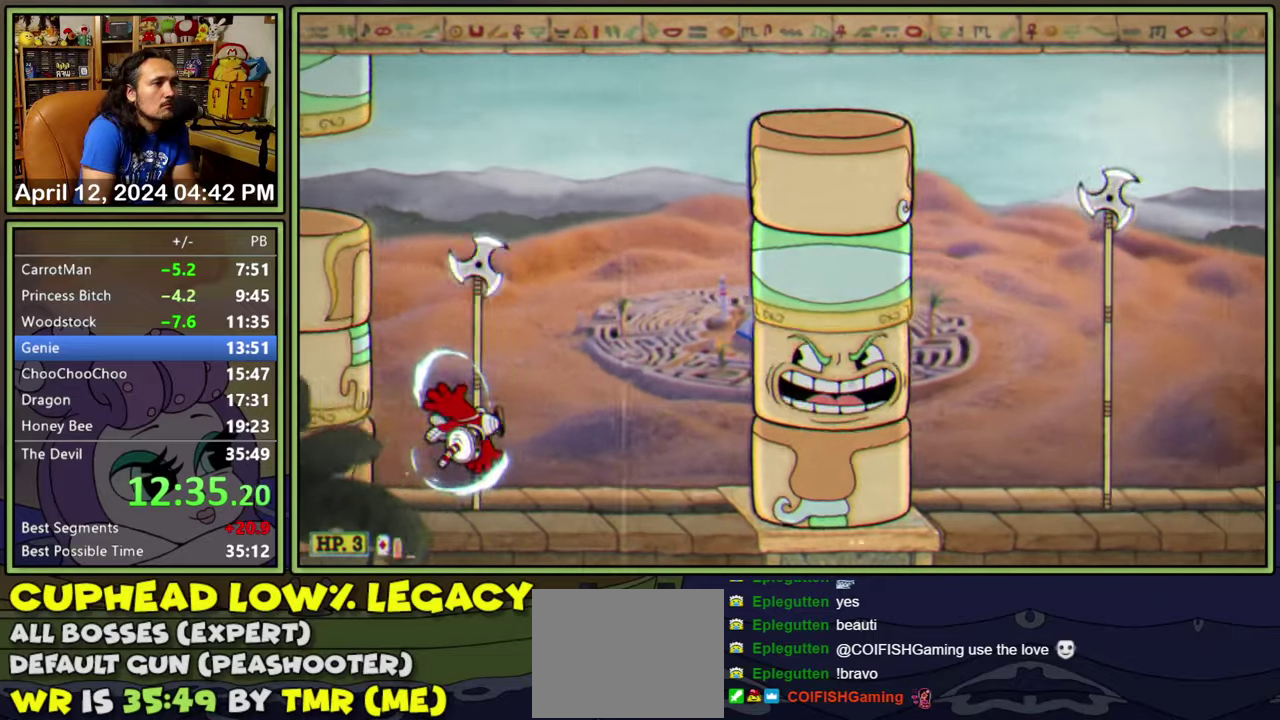
{"buttons": [], "events": [[200, "DPAD_LEFT", "down"], [383, "DPAD_LEFT", "up"]]}
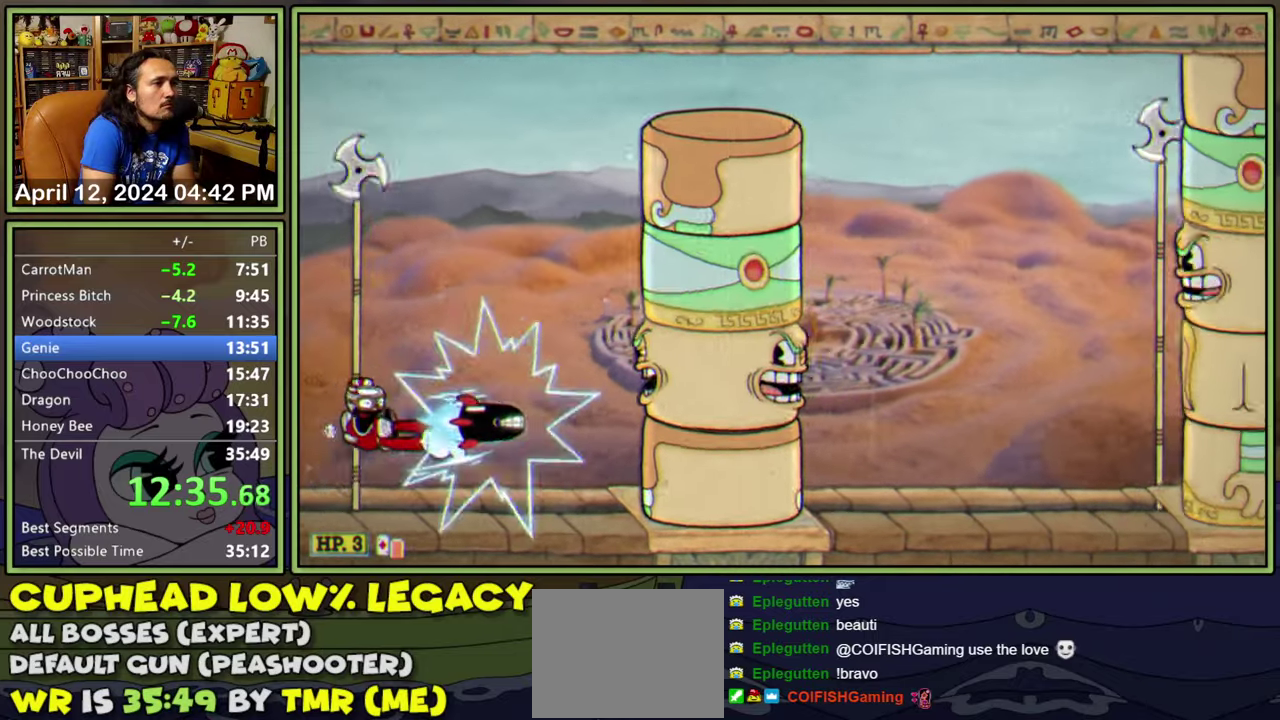
{"buttons": ["DPAD_RIGHT"], "events": [[233, "DPAD_UP", "down"], [350, "DPAD_RIGHT", "down"], [350, "DPAD_UP", "up"]]}
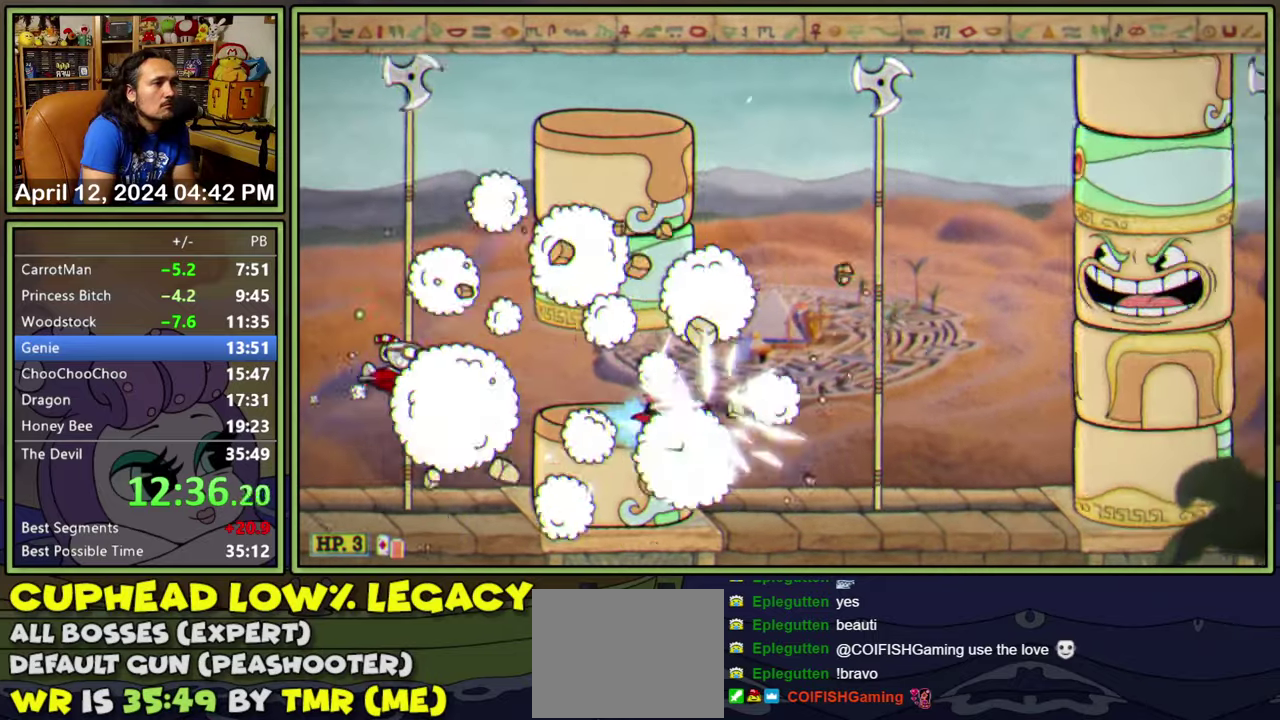
{"buttons": ["DPAD_RIGHT"], "events": [[17, "Y", "down"], [400, "Y", "up"]]}
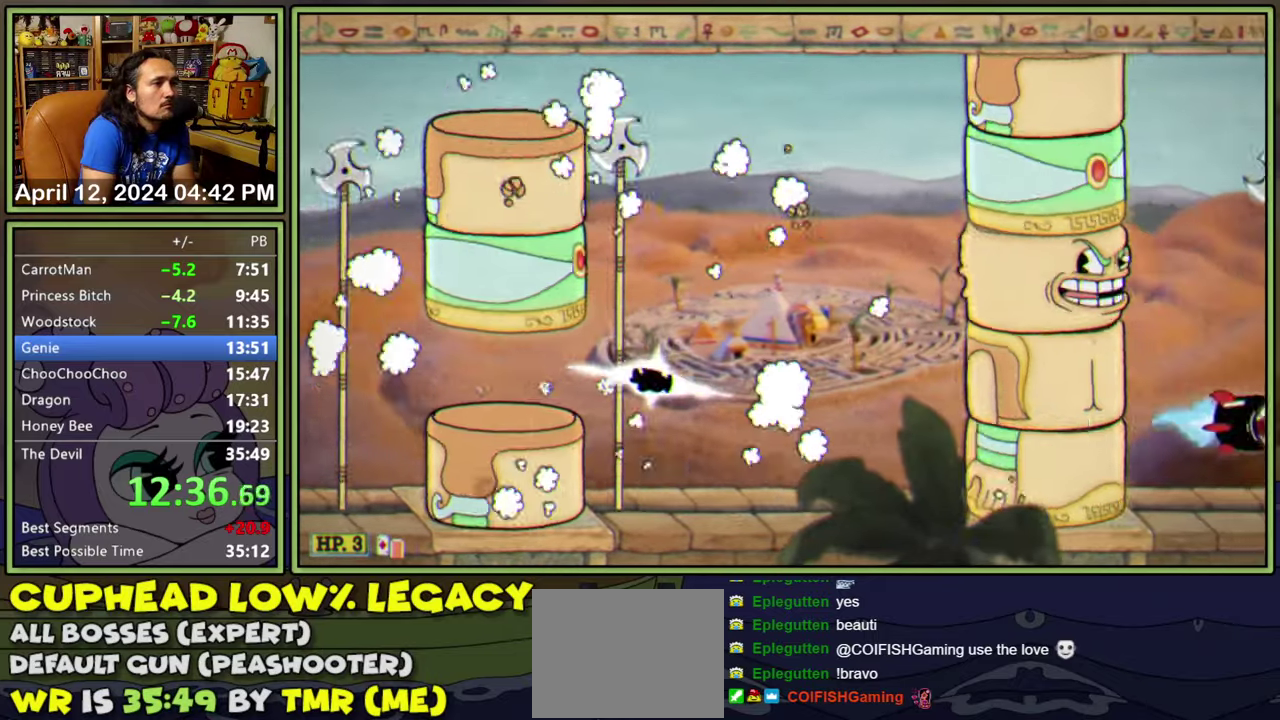
{"buttons": ["DPAD_UP", "DPAD_LEFT"], "events": [[67, "DPAD_RIGHT", "up"], [200, "DPAD_LEFT", "down"], [417, "DPAD_UP", "down"]]}
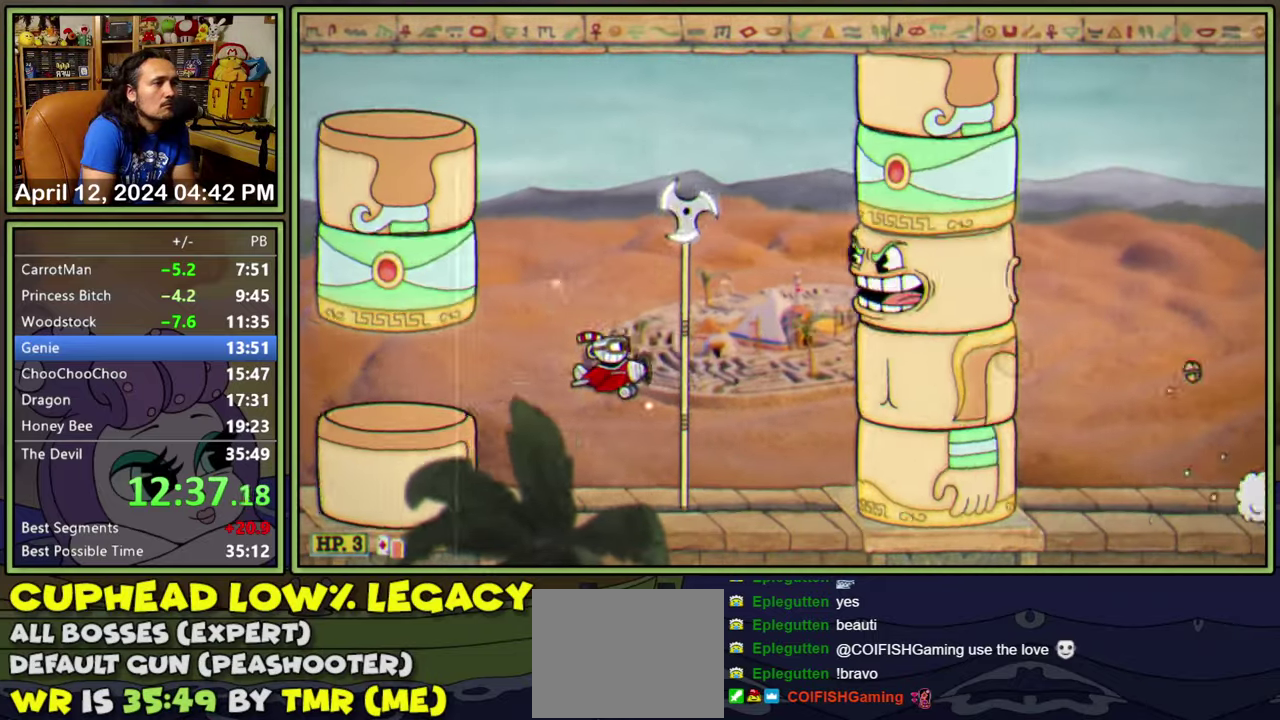
{"buttons": ["L2"], "events": [[217, "DPAD_UP", "up"], [233, "DPAD_LEFT", "up"], [350, "DPAD_UP", "down"], [383, "DPAD_LEFT", "down"], [433, "DPAD_UP", "up"], [450, "DPAD_LEFT", "up"], [467, "L2", "down"]]}